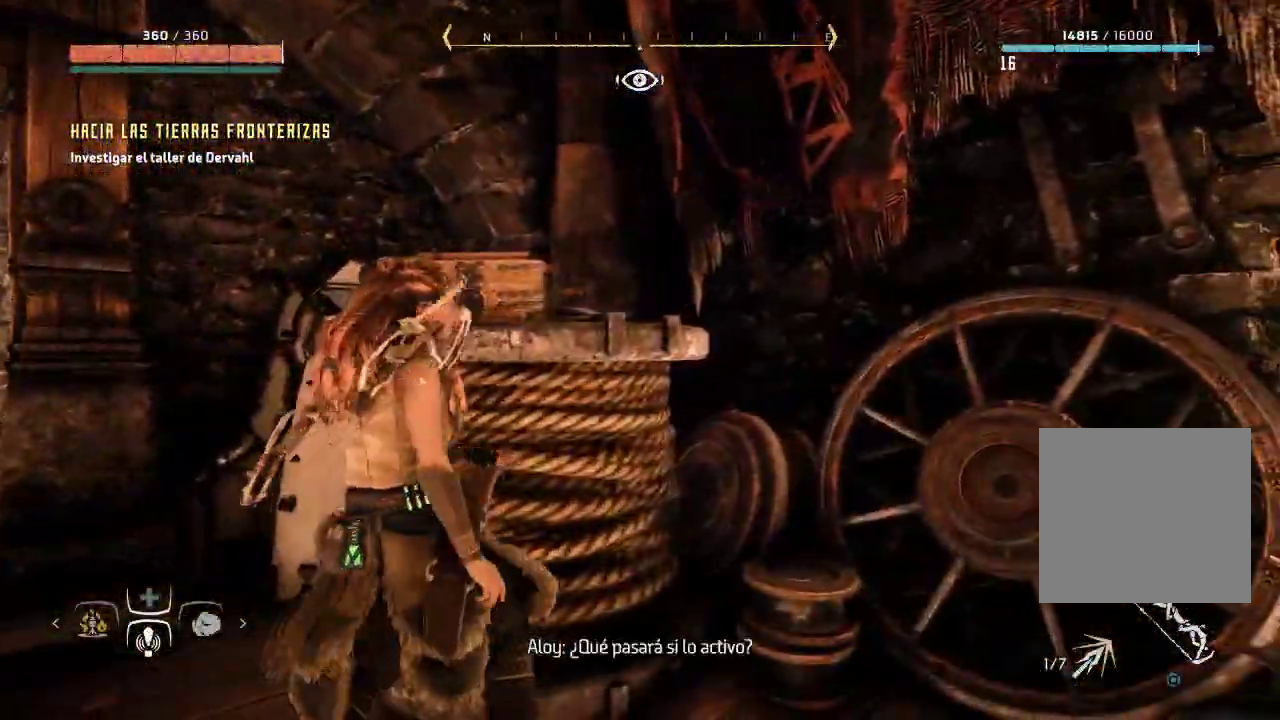
Gameplay with a controller (Xbox layout); each line is a JSON object with the inputs held at the frame after it (dt_ms = milliseconds from this image to that frame). "events" lists button and stick changes between this image and that frame as [ms after this image, input, new state], when the widget could be followed in between. Not read: L3.
{"dt_ms": 500, "buttons": [], "left_stick": "center", "right_stick": "center", "events": [[283, "Y", "up"]]}
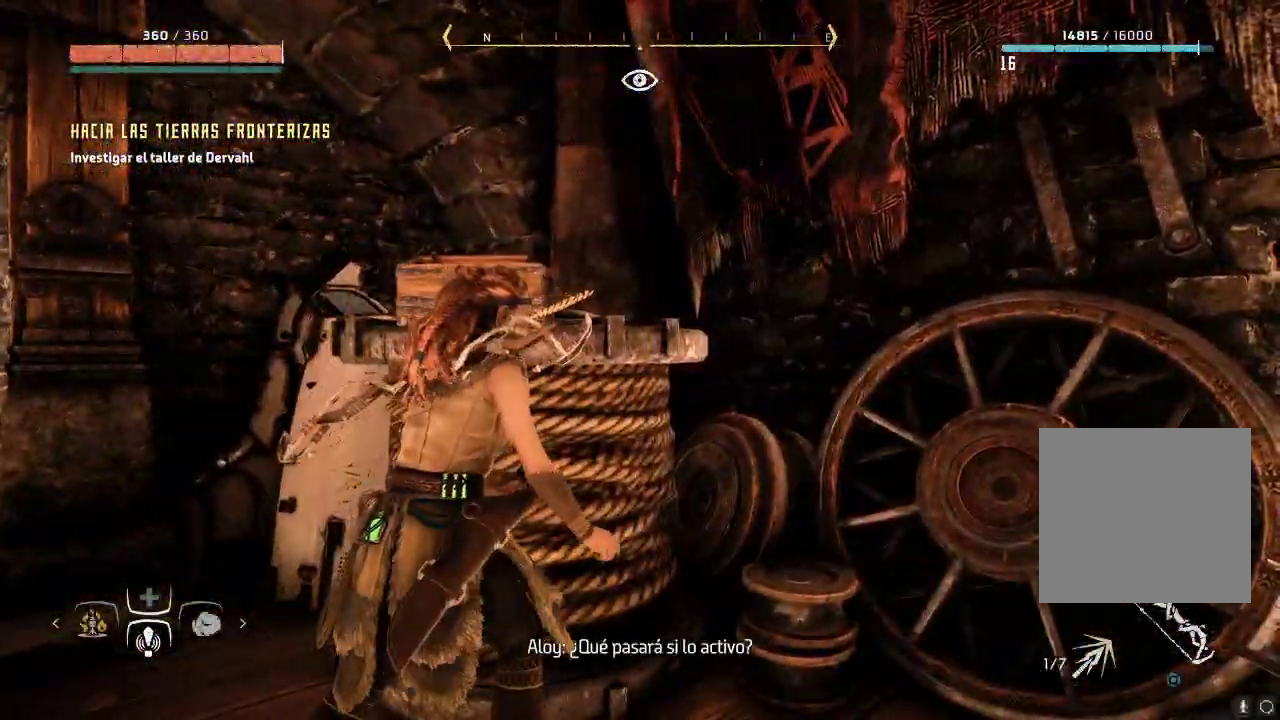
{"dt_ms": 500, "buttons": [], "left_stick": "center", "right_stick": "down", "events": [[117, "left_stick", "up"], [367, "right_stick", "down"], [417, "left_stick", "center"]]}
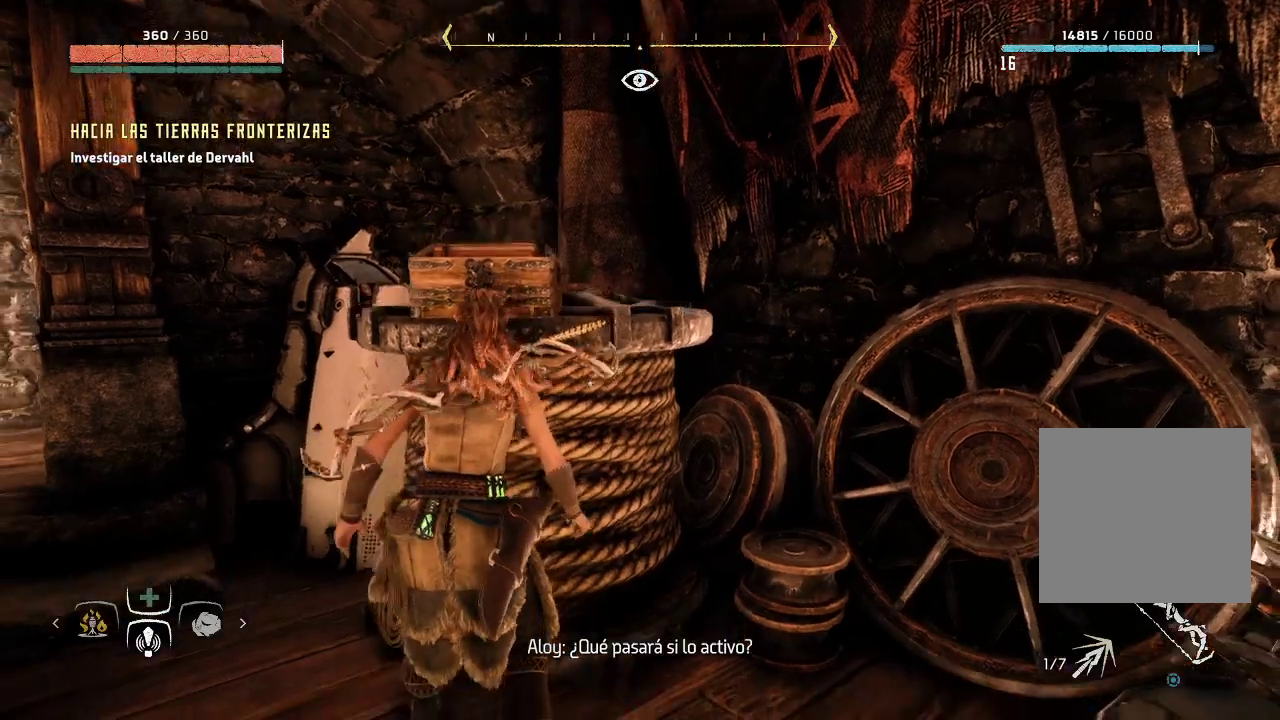
{"dt_ms": 500, "buttons": [], "left_stick": "center", "right_stick": "center", "events": [[133, "right_stick", "center"]]}
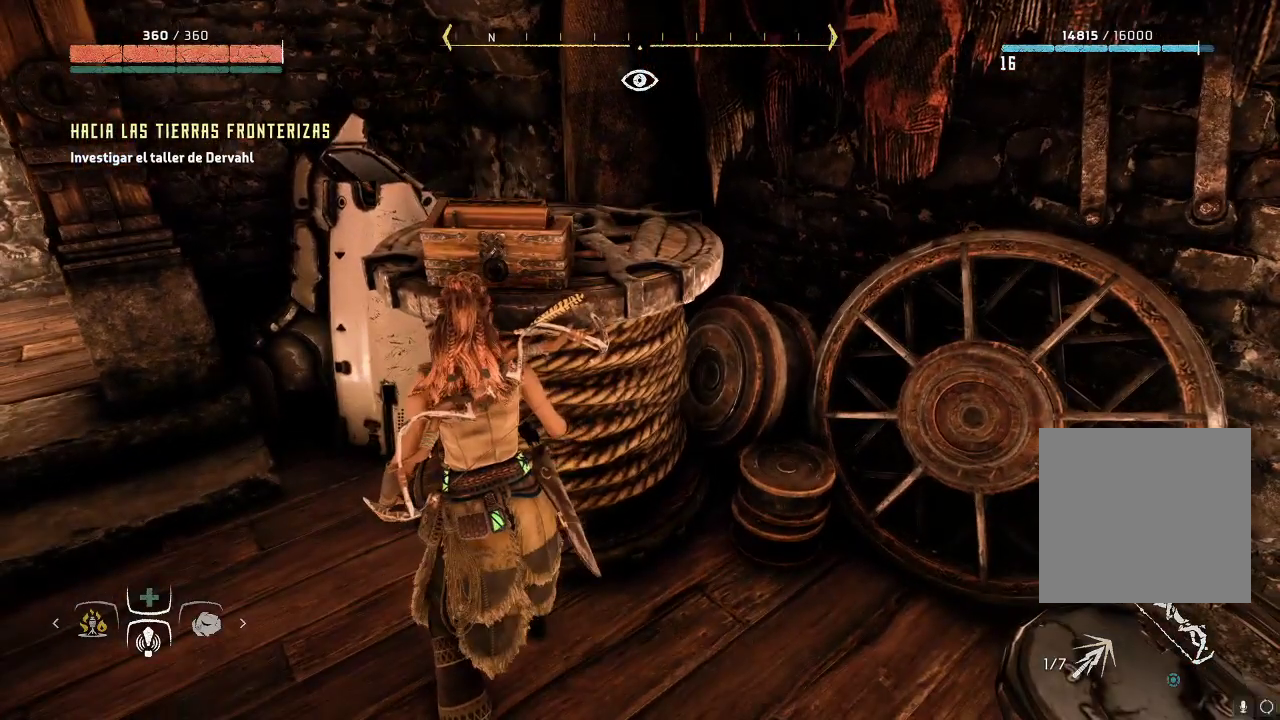
{"dt_ms": 500, "buttons": [], "left_stick": "center", "right_stick": "center", "events": [[217, "Y", "down"], [433, "Y", "up"]]}
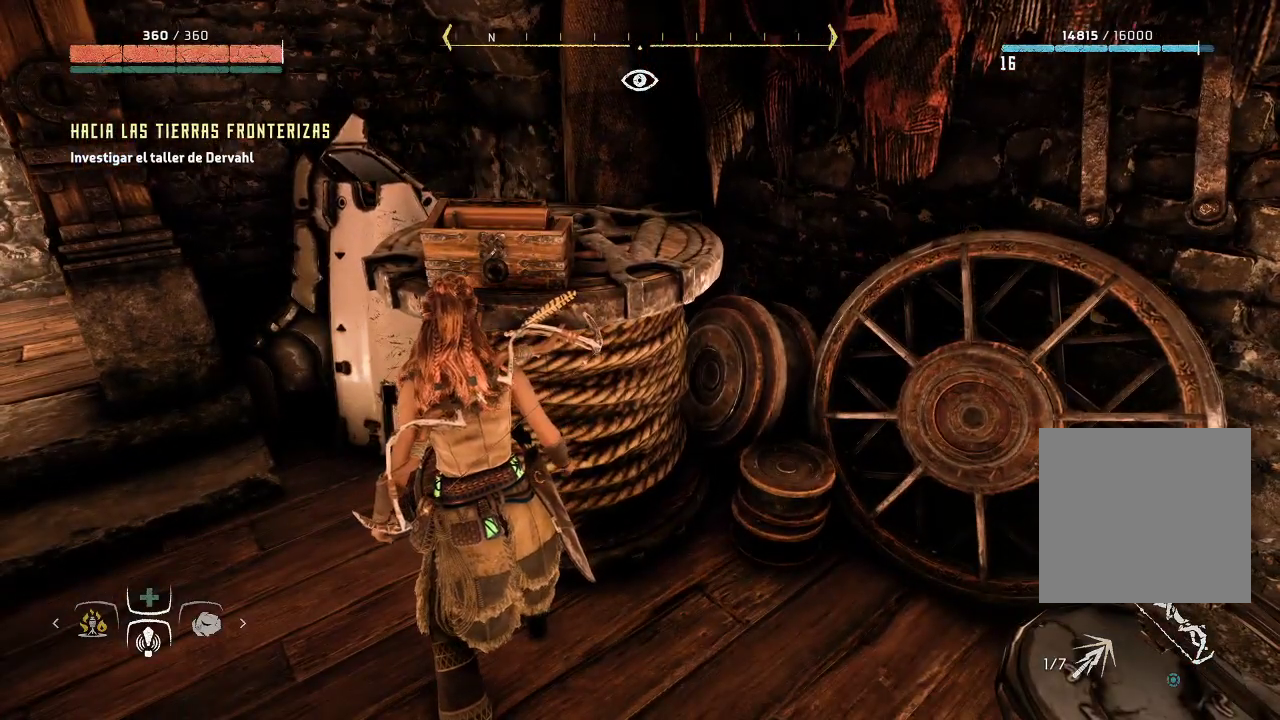
{"dt_ms": 500, "buttons": [], "left_stick": "up", "right_stick": "down-right", "events": [[467, "left_stick", "up"], [500, "right_stick", "down-right"]]}
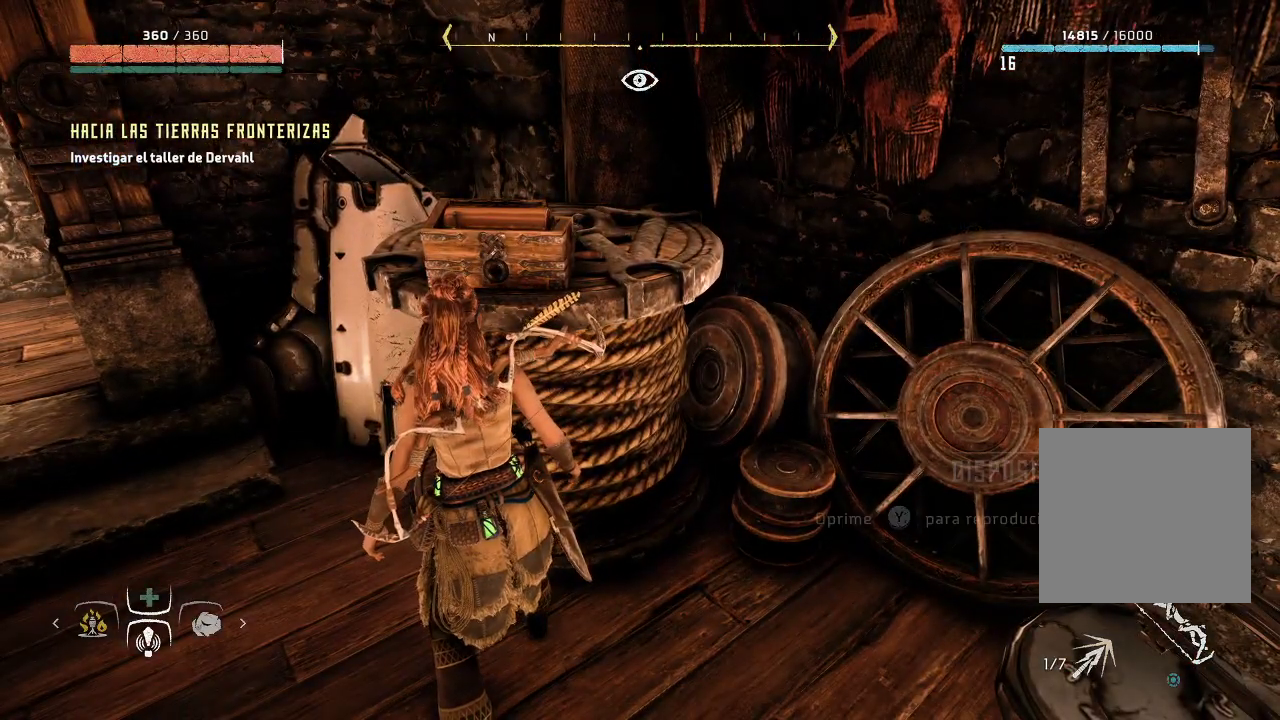
{"dt_ms": 500, "buttons": [], "left_stick": "center", "right_stick": "center", "events": [[217, "right_stick", "center"], [450, "left_stick", "center"]]}
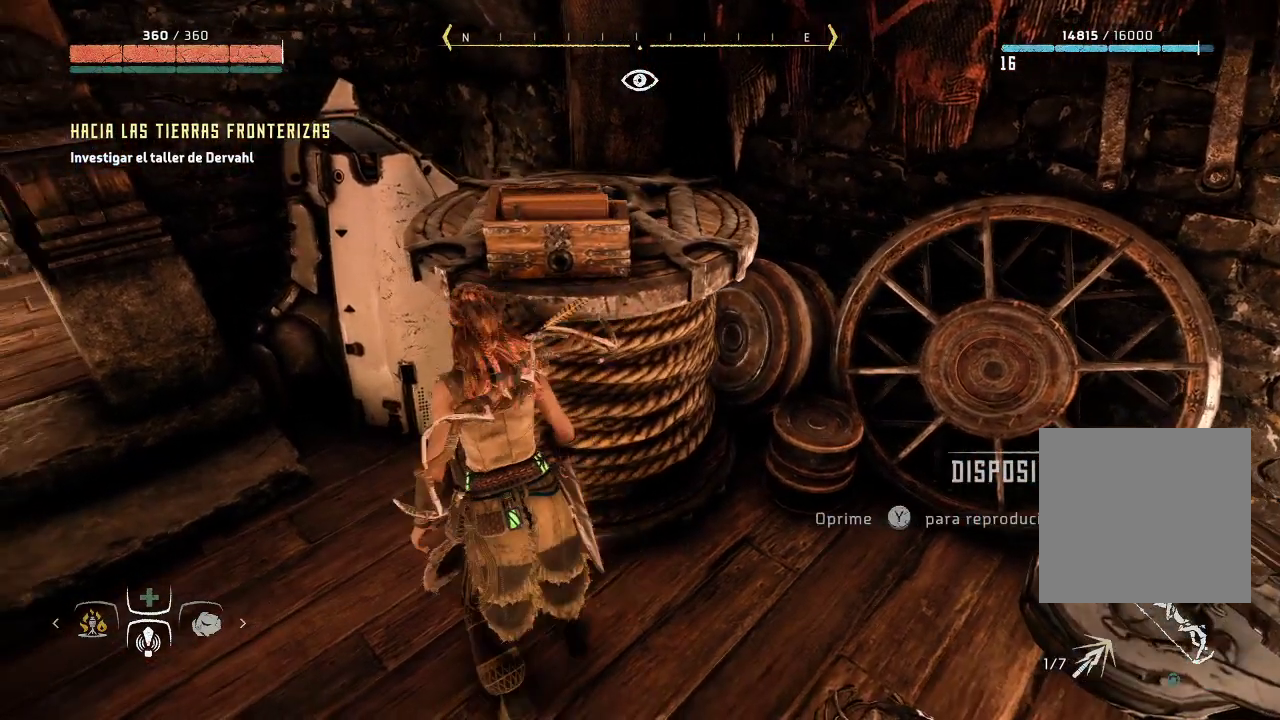
{"dt_ms": 500, "buttons": [], "left_stick": "center", "right_stick": "right", "events": [[200, "right_stick", "right"]]}
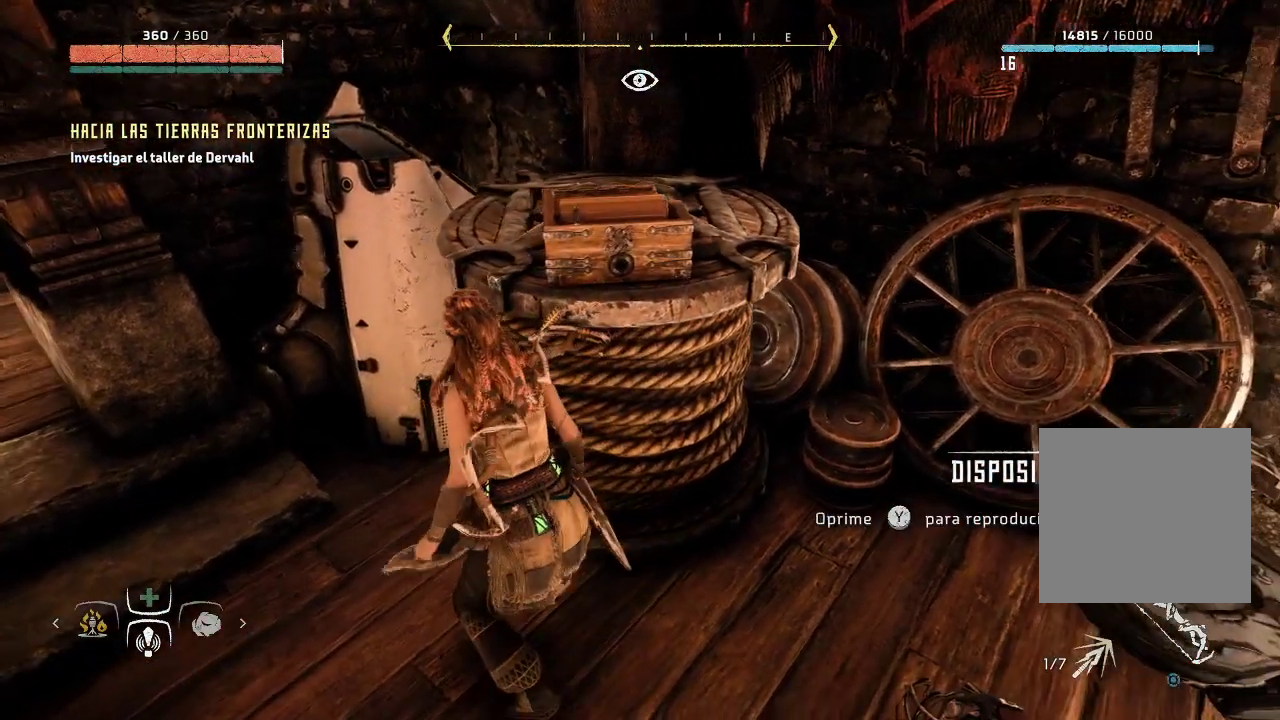
{"dt_ms": 500, "buttons": [], "left_stick": "center", "right_stick": "center", "events": [[50, "right_stick", "center"], [217, "right_stick", "right"], [350, "right_stick", "center"]]}
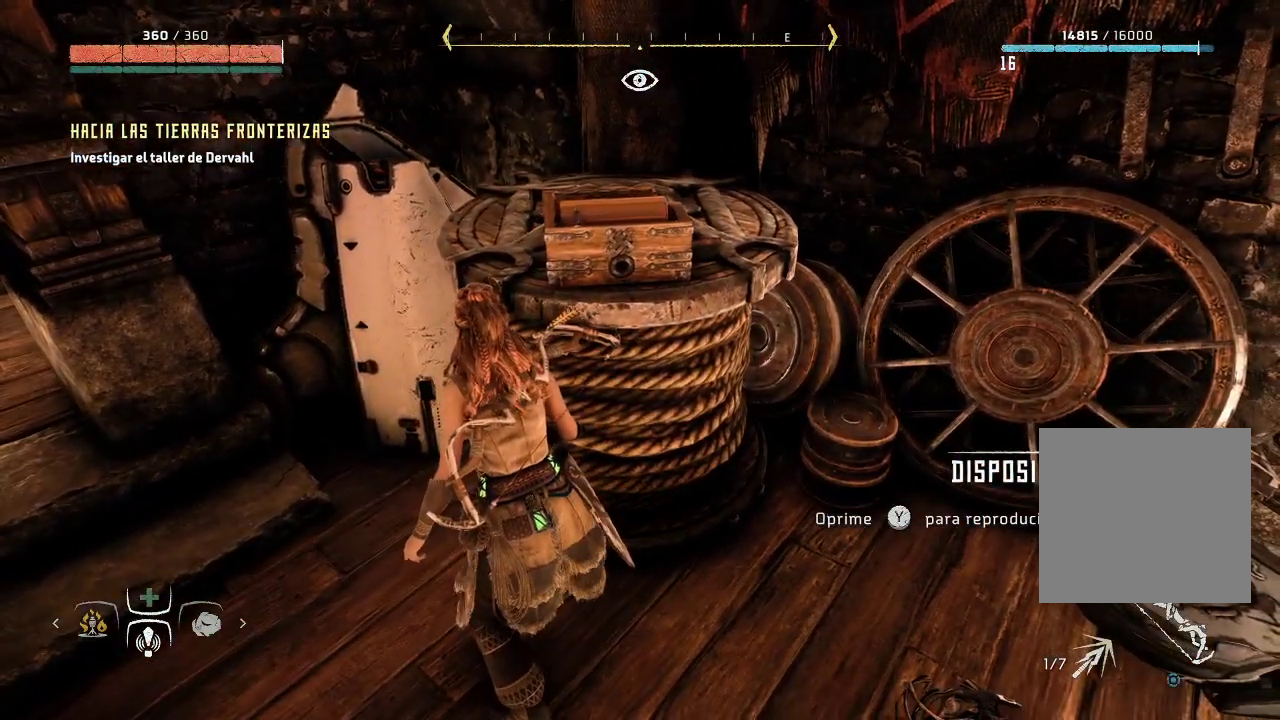
{"dt_ms": 500, "buttons": [], "left_stick": "center", "right_stick": "center", "events": [[183, "Y", "down"], [333, "Y", "up"]]}
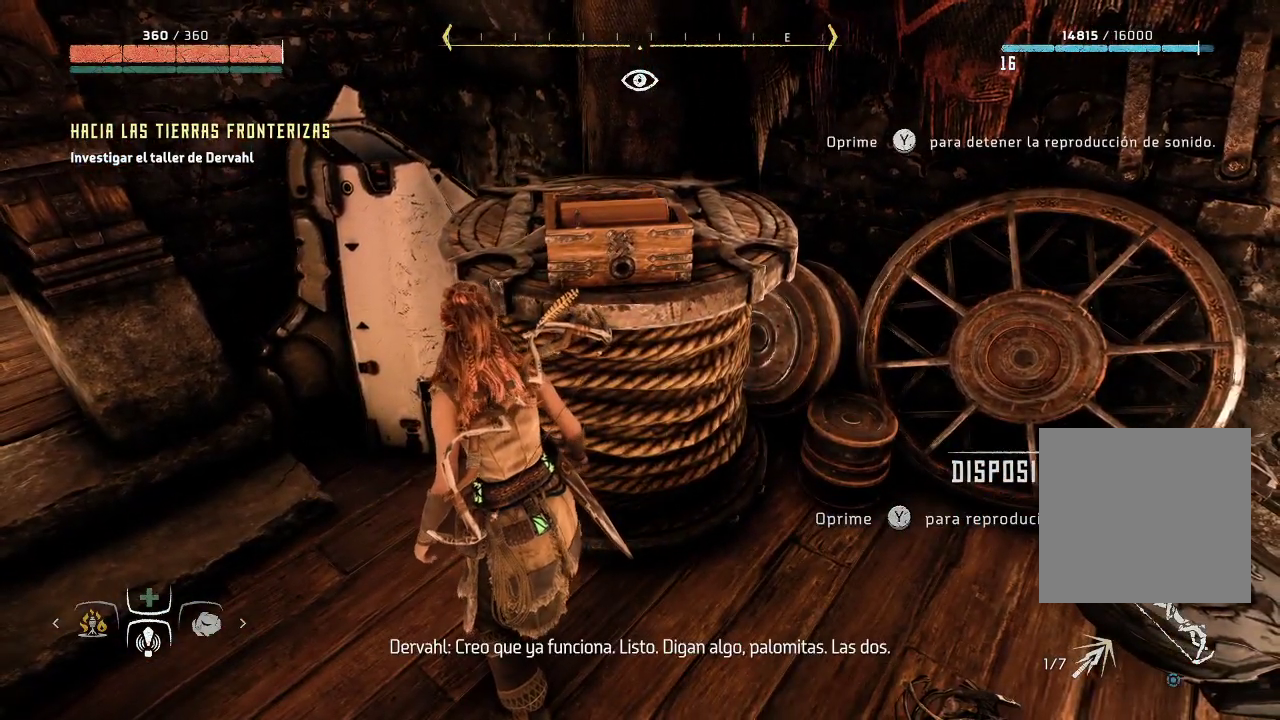
{"dt_ms": 500, "buttons": [], "left_stick": "center", "right_stick": "right", "events": [[467, "right_stick", "right"]]}
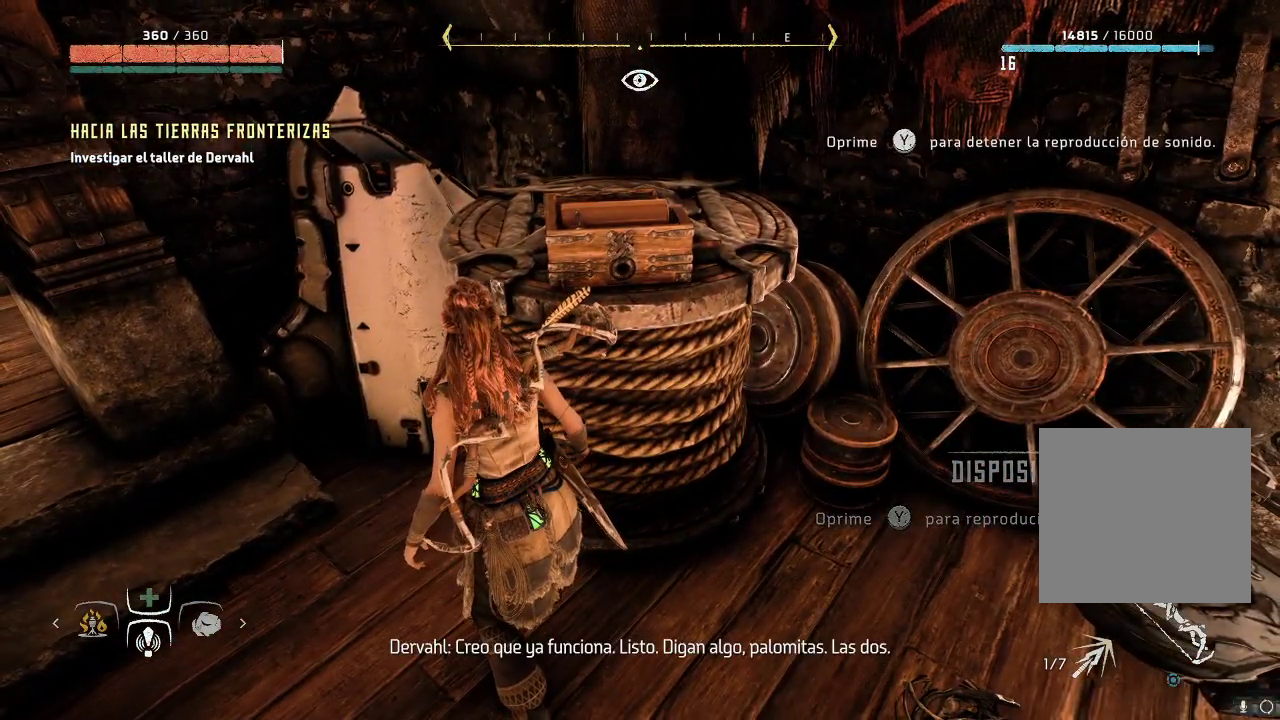
{"dt_ms": 500, "buttons": [], "left_stick": "right", "right_stick": "up-right", "events": [[333, "right_stick", "up-right"], [433, "left_stick", "right"]]}
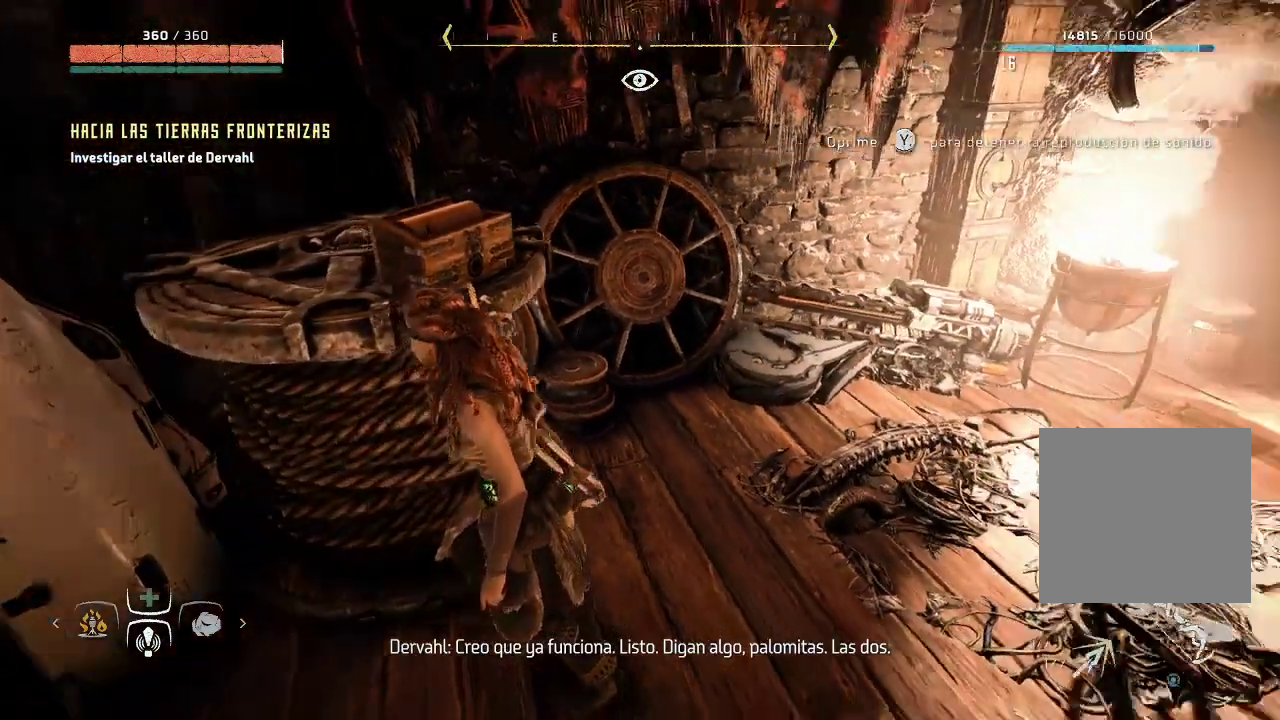
{"dt_ms": 500, "buttons": [], "left_stick": "right", "right_stick": "center", "events": [[183, "right_stick", "center"]]}
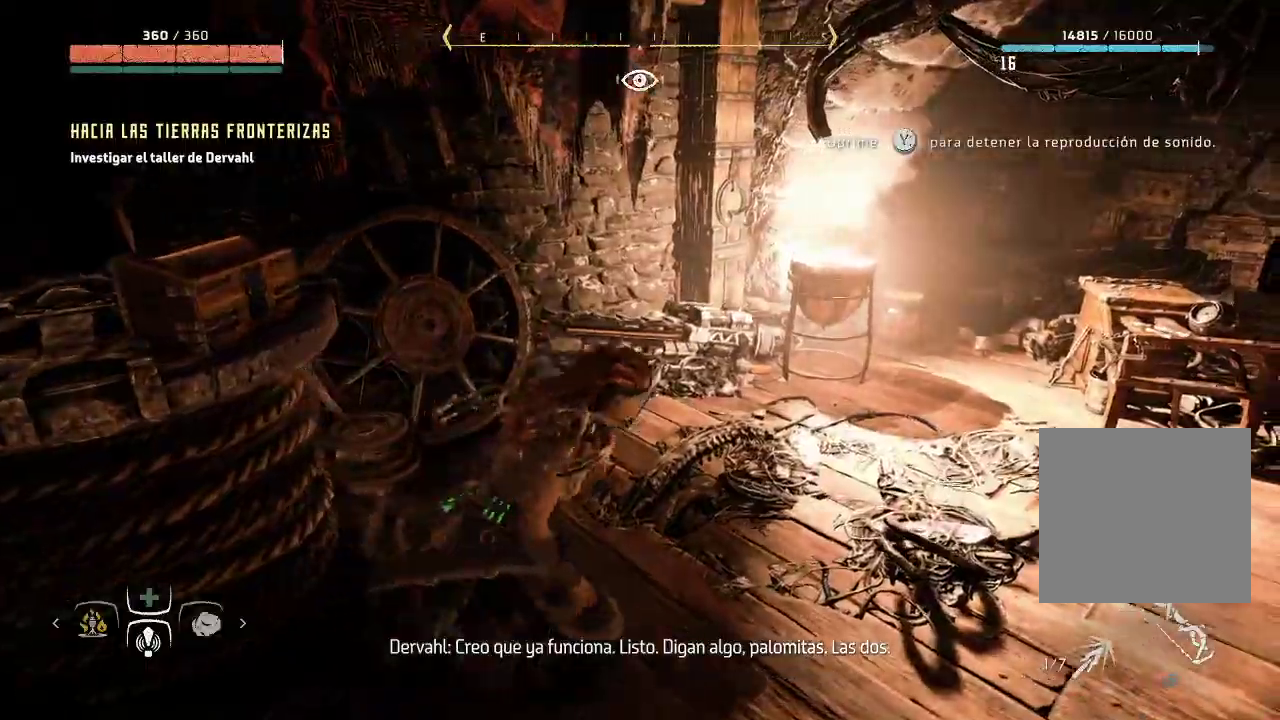
{"dt_ms": 500, "buttons": [], "left_stick": "center", "right_stick": "right", "events": [[50, "right_stick", "right"], [217, "left_stick", "center"]]}
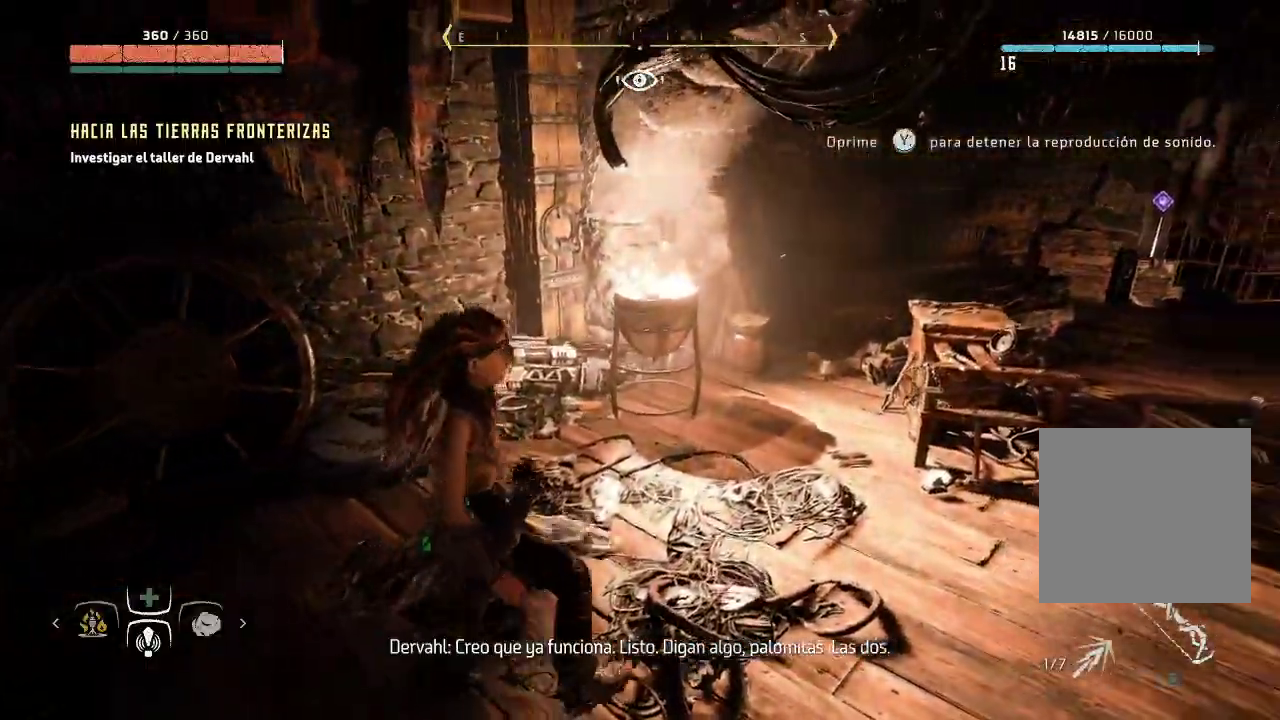
{"dt_ms": 500, "buttons": [], "left_stick": "up-right", "right_stick": "right", "events": [[333, "left_stick", "right"], [383, "left_stick", "up-right"]]}
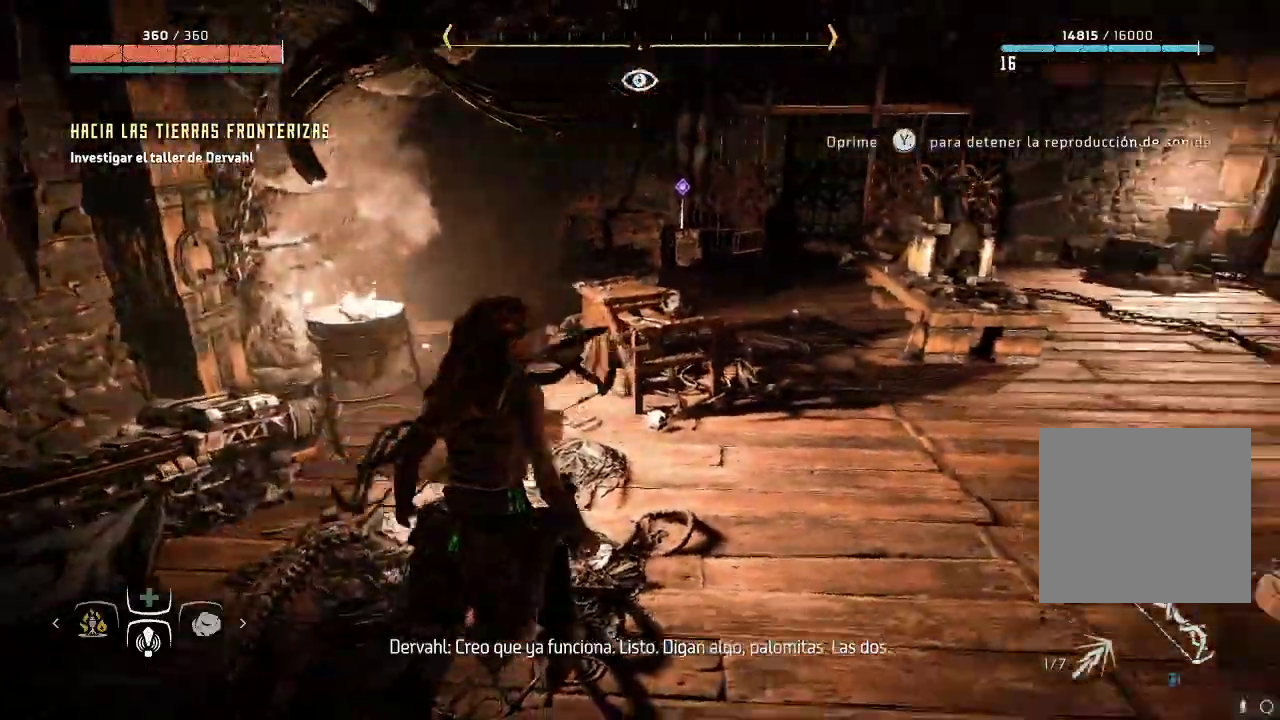
{"dt_ms": 500, "buttons": [], "left_stick": "up-right", "right_stick": "right", "events": [[83, "right_stick", "center"], [267, "right_stick", "right"]]}
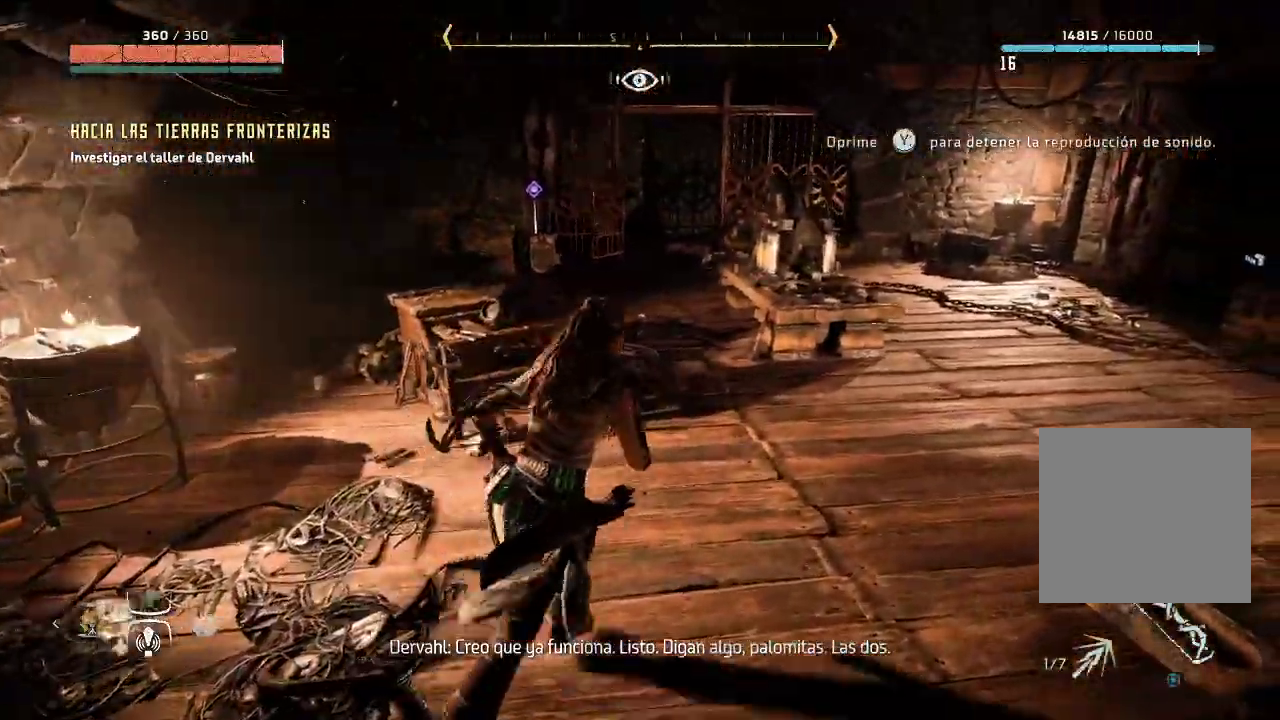
{"dt_ms": 500, "buttons": [], "left_stick": "up-right", "right_stick": "right", "events": []}
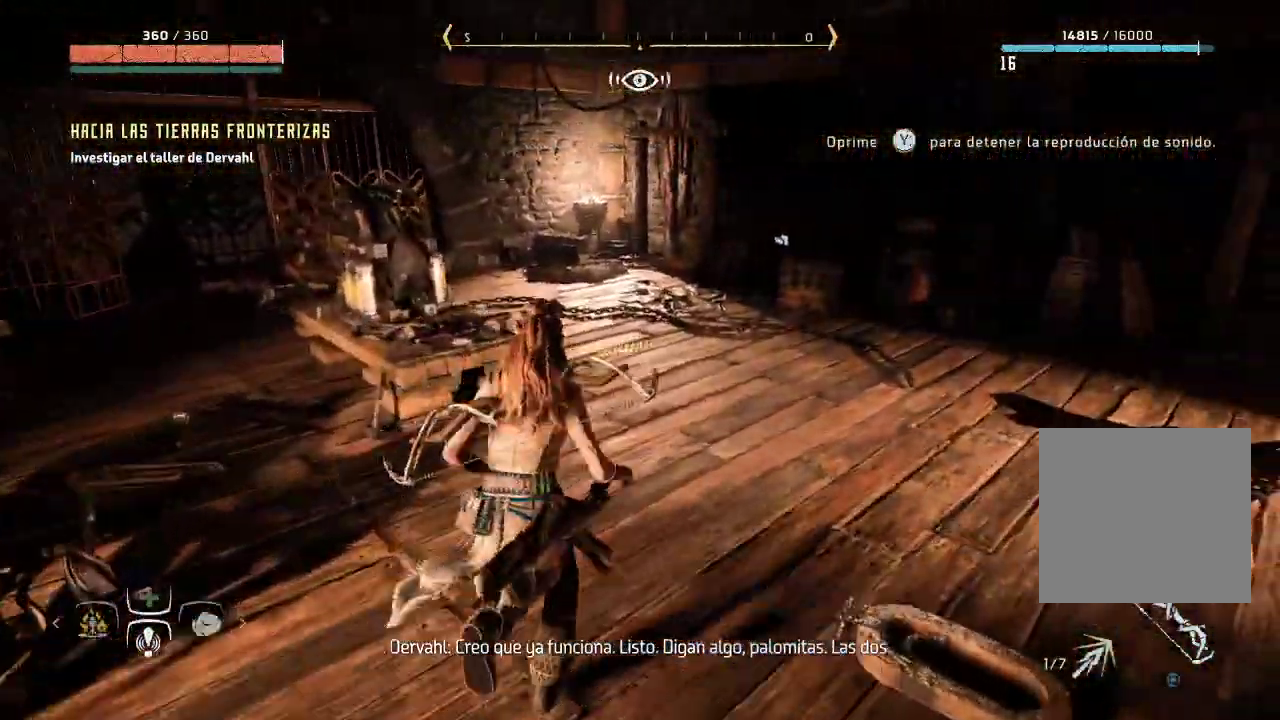
{"dt_ms": 1000, "buttons": [], "left_stick": "up-left", "right_stick": "left"}
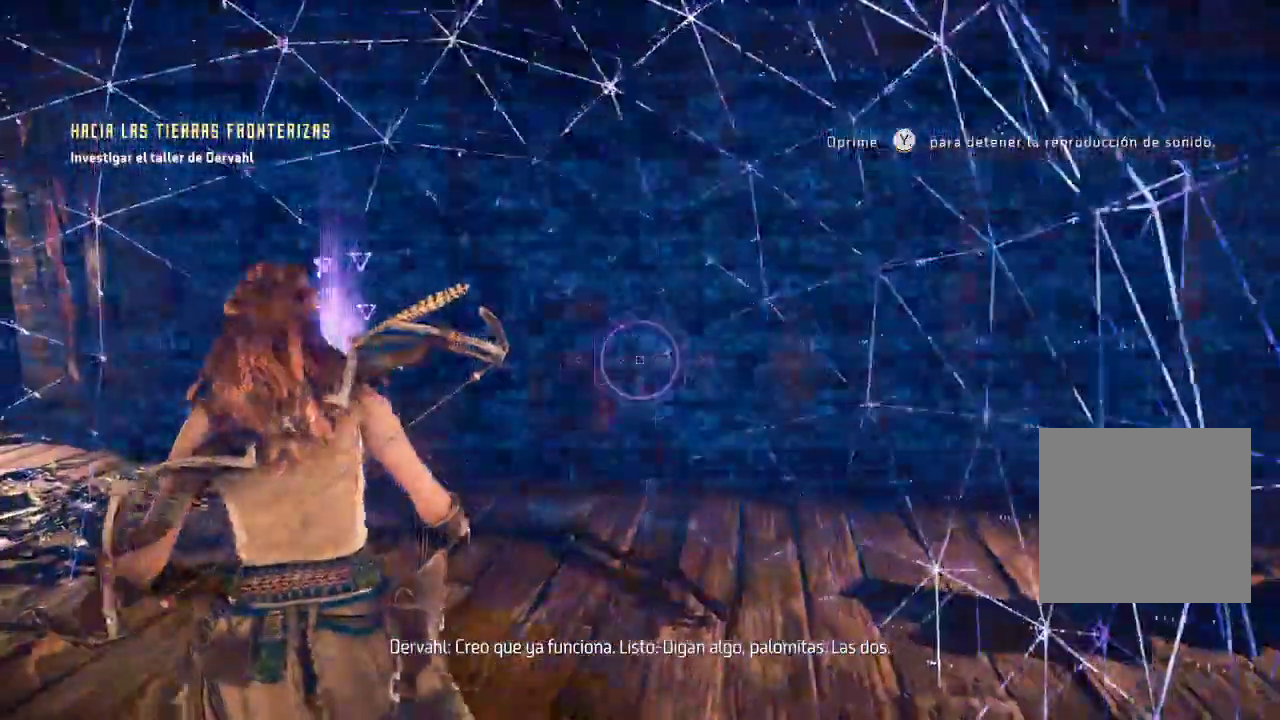
{"dt_ms": 500, "buttons": [], "left_stick": "up-left", "right_stick": "center", "events": [[383, "right_stick", "center"]]}
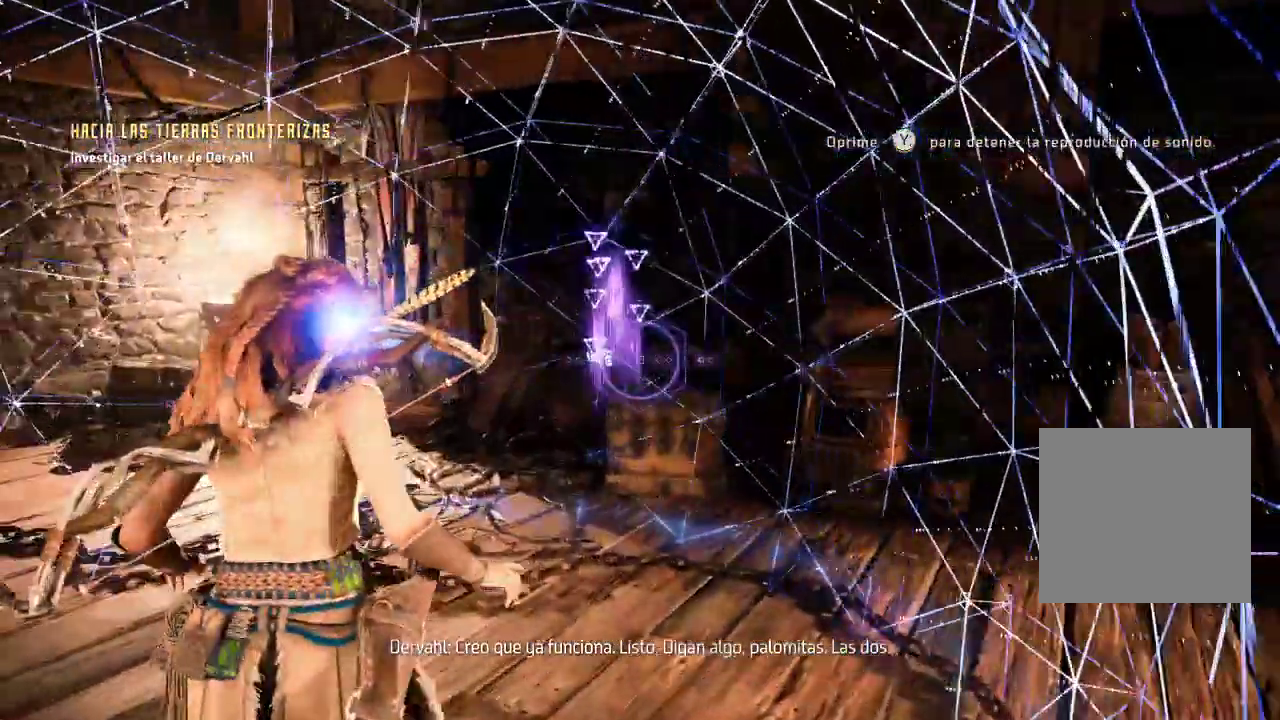
{"dt_ms": 1000, "buttons": [], "left_stick": "center", "right_stick": "center"}
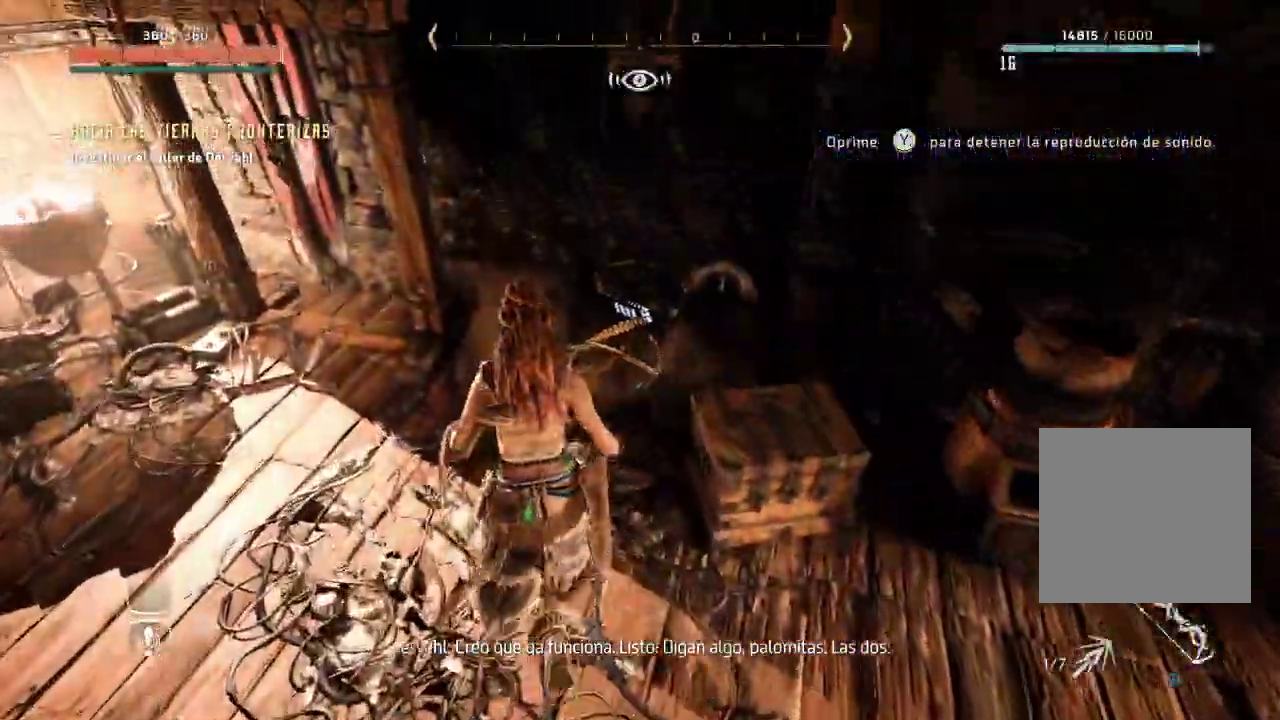
{"dt_ms": 500, "buttons": [], "left_stick": "up", "right_stick": "center", "events": [[300, "left_stick", "up"]]}
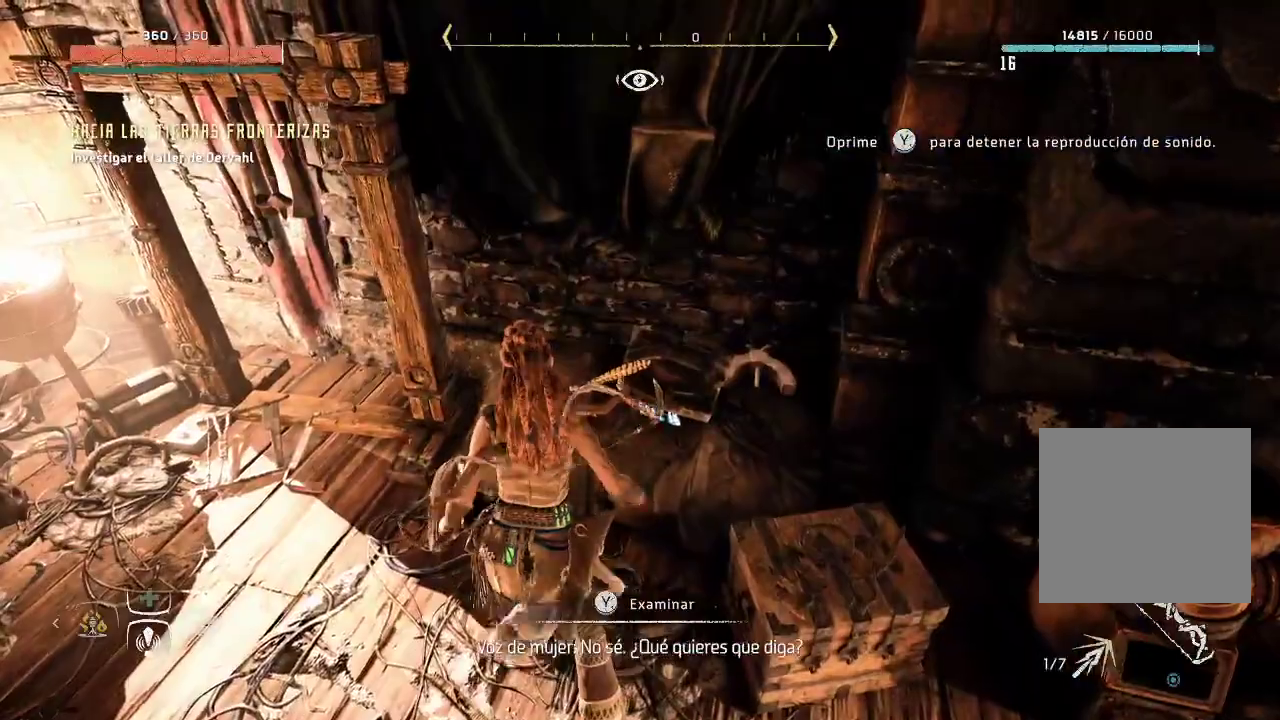
{"dt_ms": 500, "buttons": [], "left_stick": "center", "right_stick": "center", "events": [[67, "left_stick", "center"], [183, "right_stick", "right"], [483, "right_stick", "center"]]}
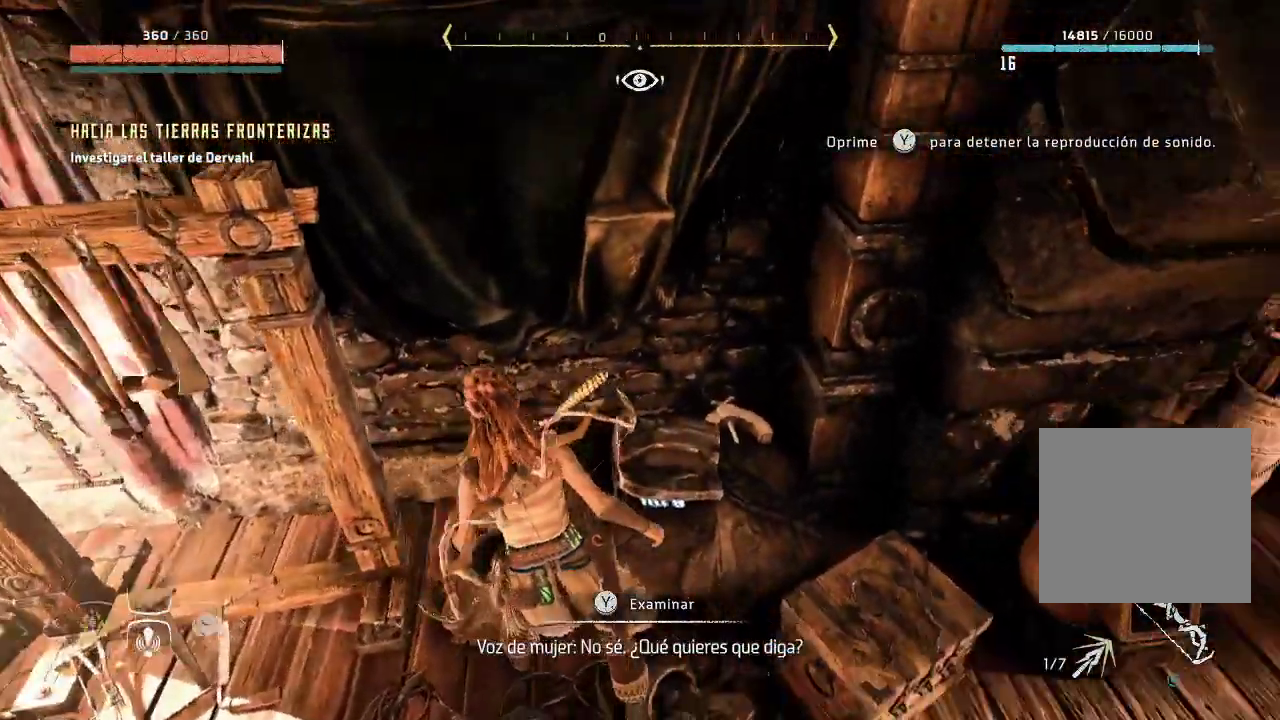
{"dt_ms": 500, "buttons": [], "left_stick": "center", "right_stick": "center", "events": [[167, "Y", "down"], [317, "Y", "up"]]}
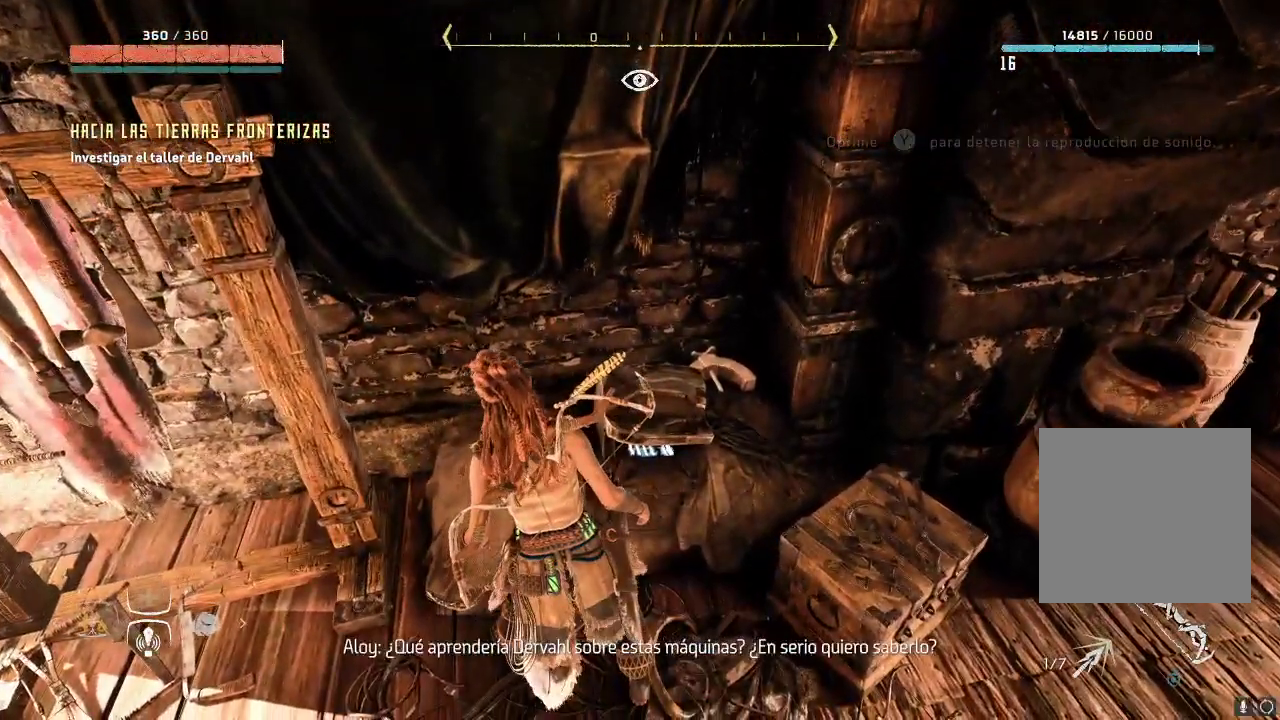
{"dt_ms": 500, "buttons": [], "left_stick": "center", "right_stick": "center", "events": []}
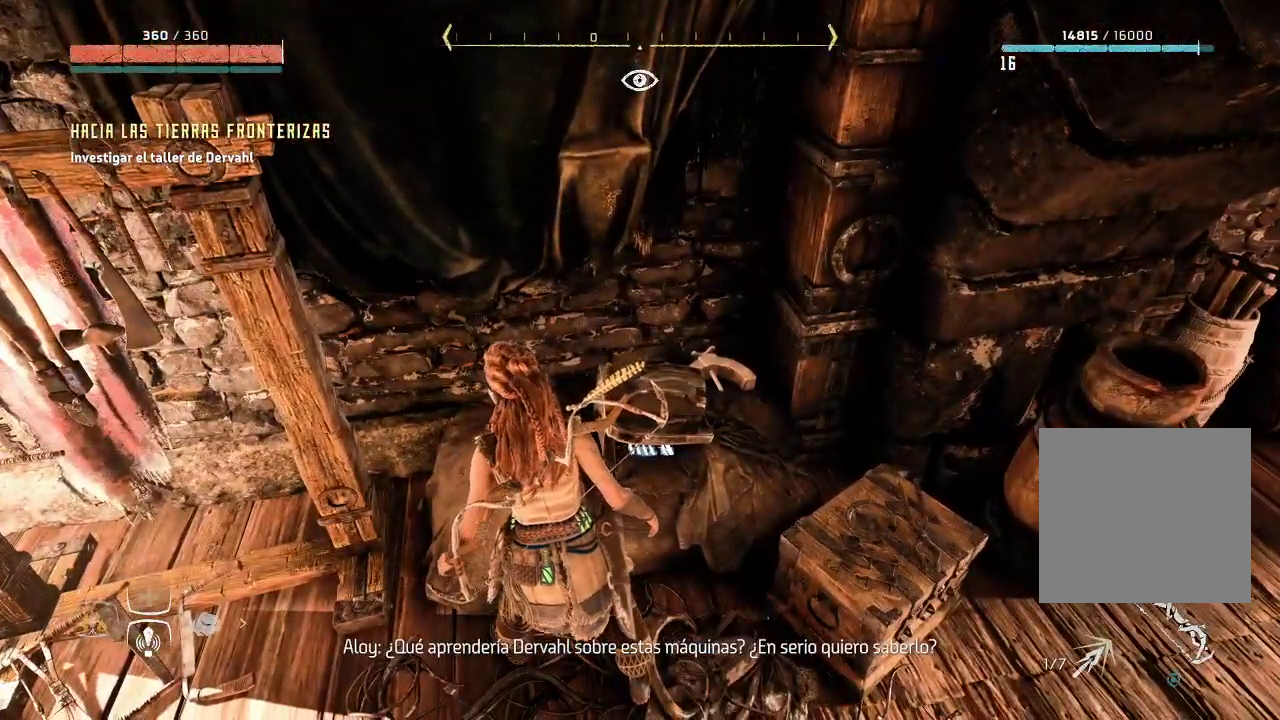
{"dt_ms": 500, "buttons": [], "left_stick": "center", "right_stick": "up", "events": [[350, "right_stick", "up"]]}
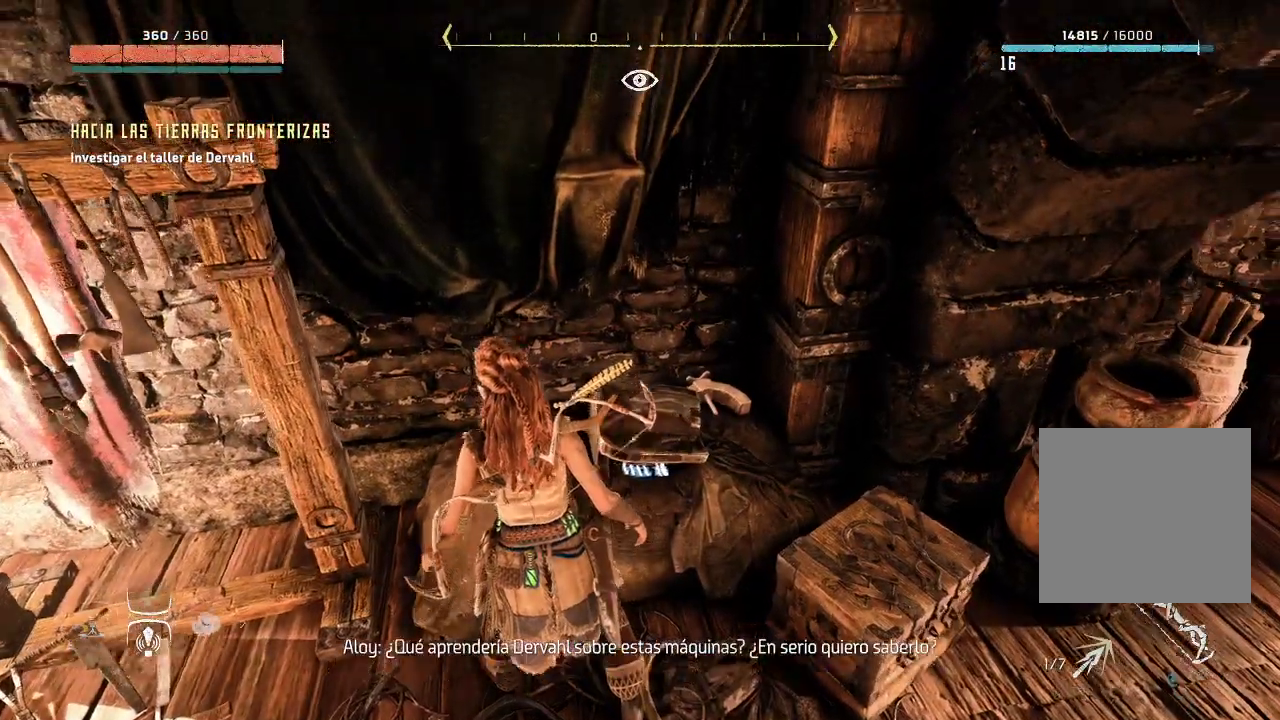
{"dt_ms": 500, "buttons": [], "left_stick": "center", "right_stick": "center", "events": [[67, "right_stick", "up-left"], [350, "right_stick", "left"], [483, "right_stick", "center"]]}
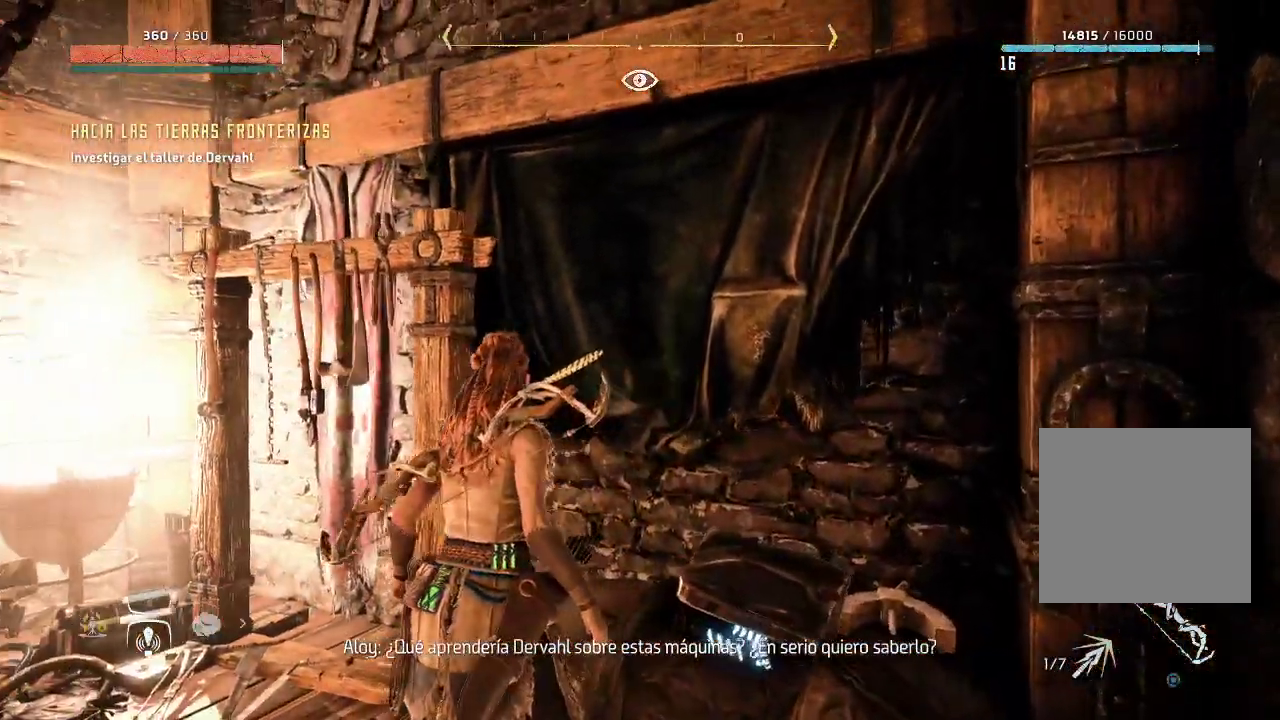
{"dt_ms": 500, "buttons": [], "left_stick": "center", "right_stick": "down-right", "events": [[417, "right_stick", "down-right"]]}
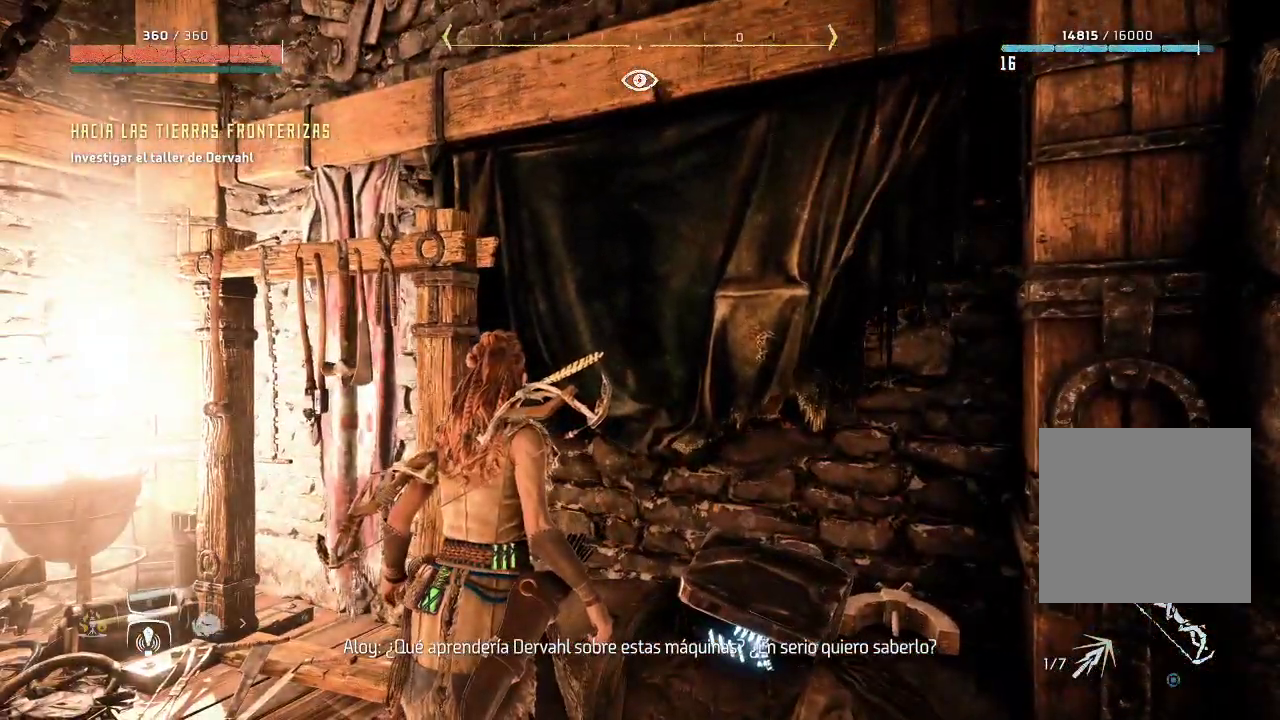
{"dt_ms": 500, "buttons": [], "left_stick": "center", "right_stick": "down-right", "events": []}
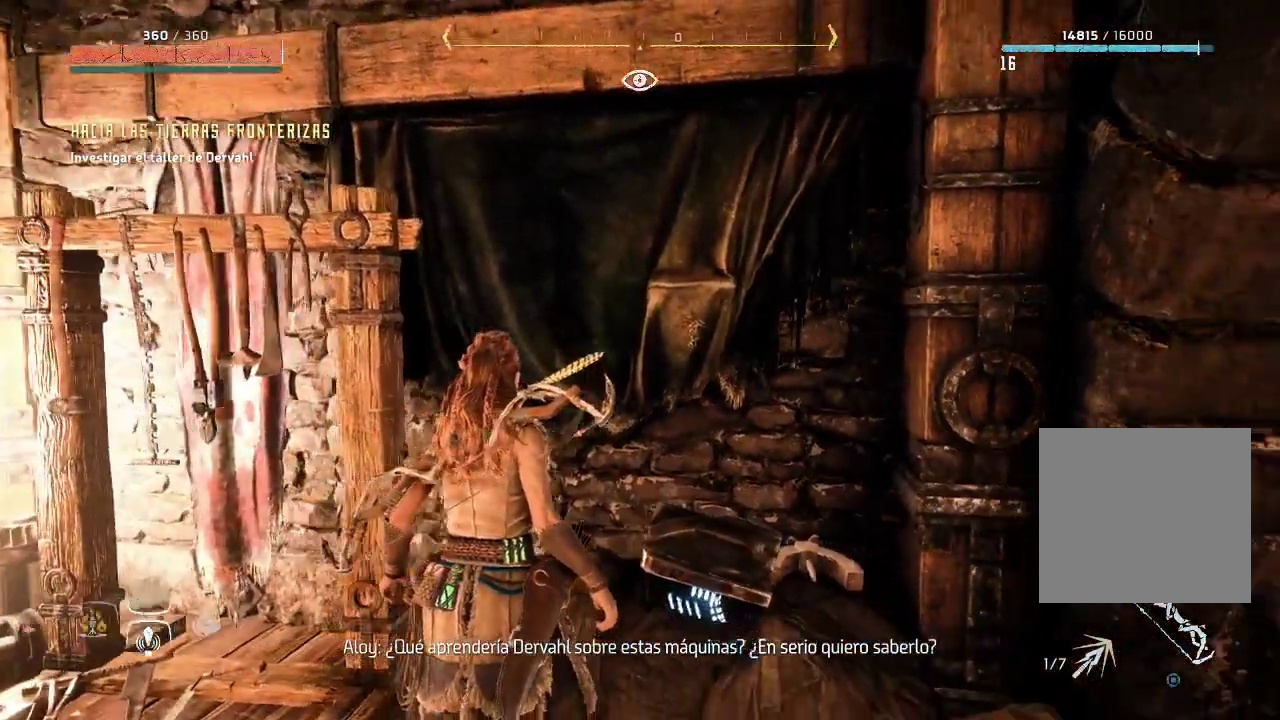
{"dt_ms": 500, "buttons": [], "left_stick": "center", "right_stick": "right", "events": [[333, "right_stick", "right"]]}
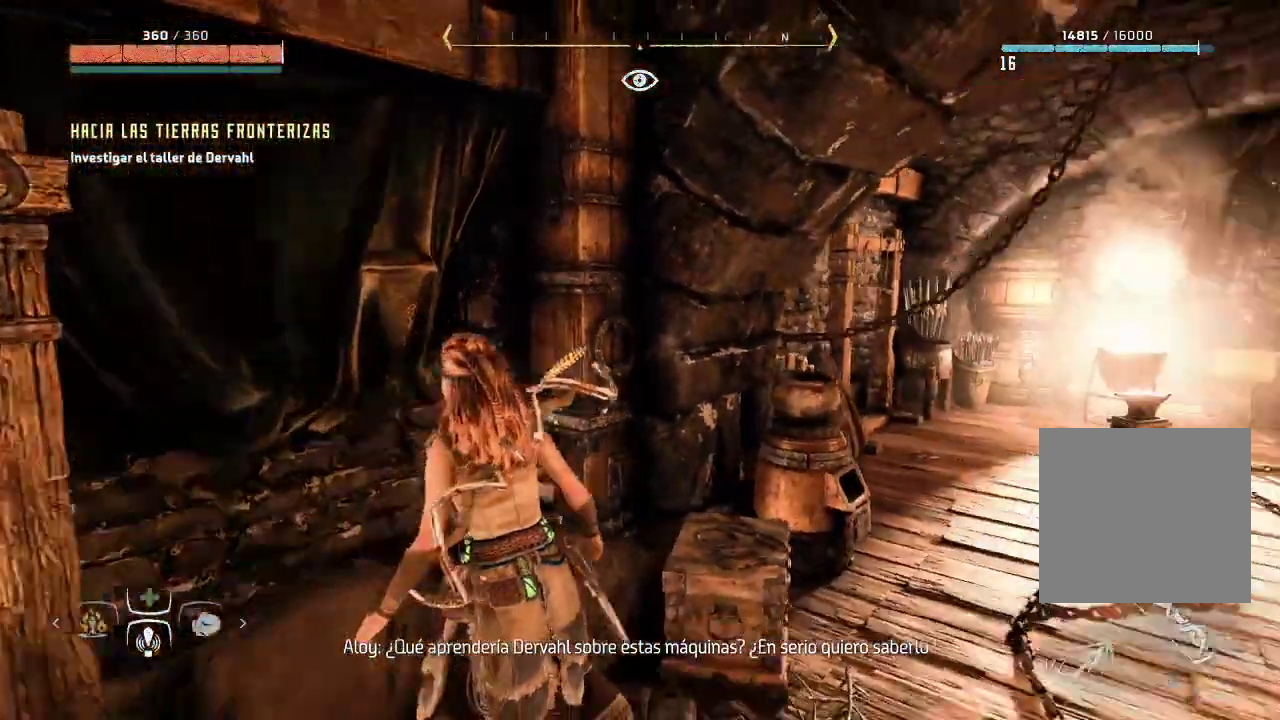
{"dt_ms": 500, "buttons": [], "left_stick": "center", "right_stick": "right", "events": []}
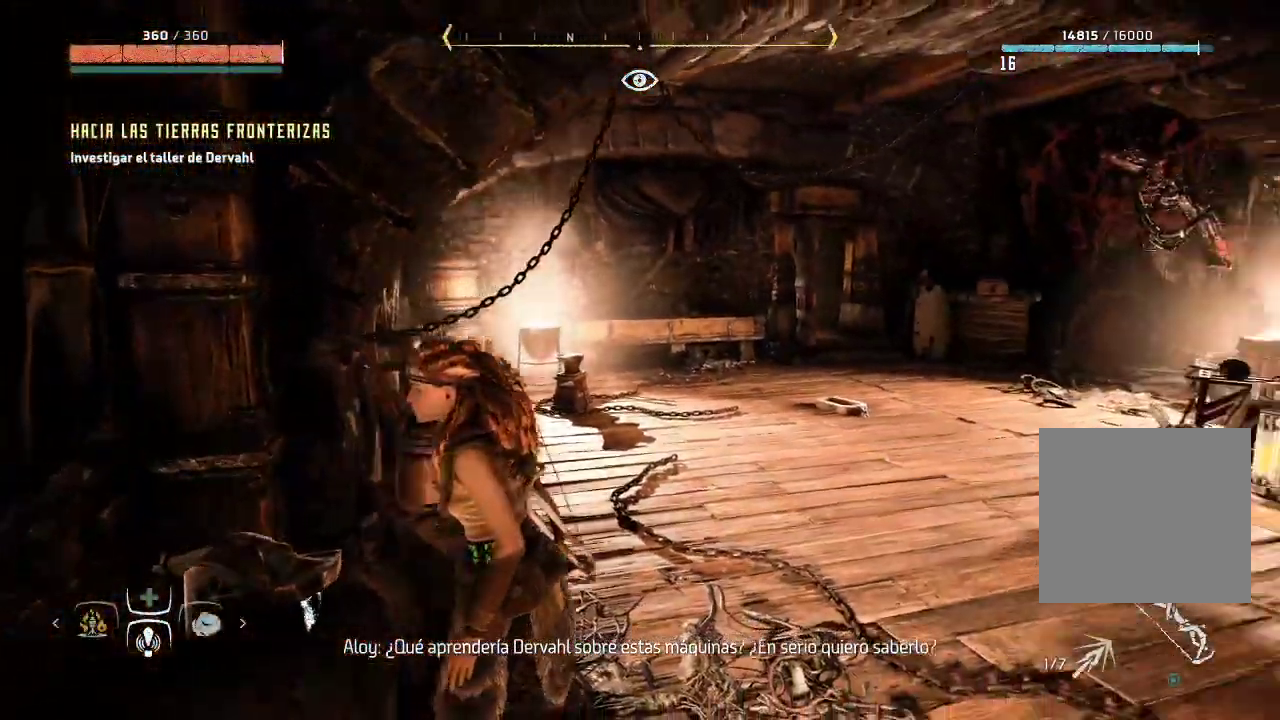
{"dt_ms": 500, "buttons": [], "left_stick": "center", "right_stick": "right", "events": []}
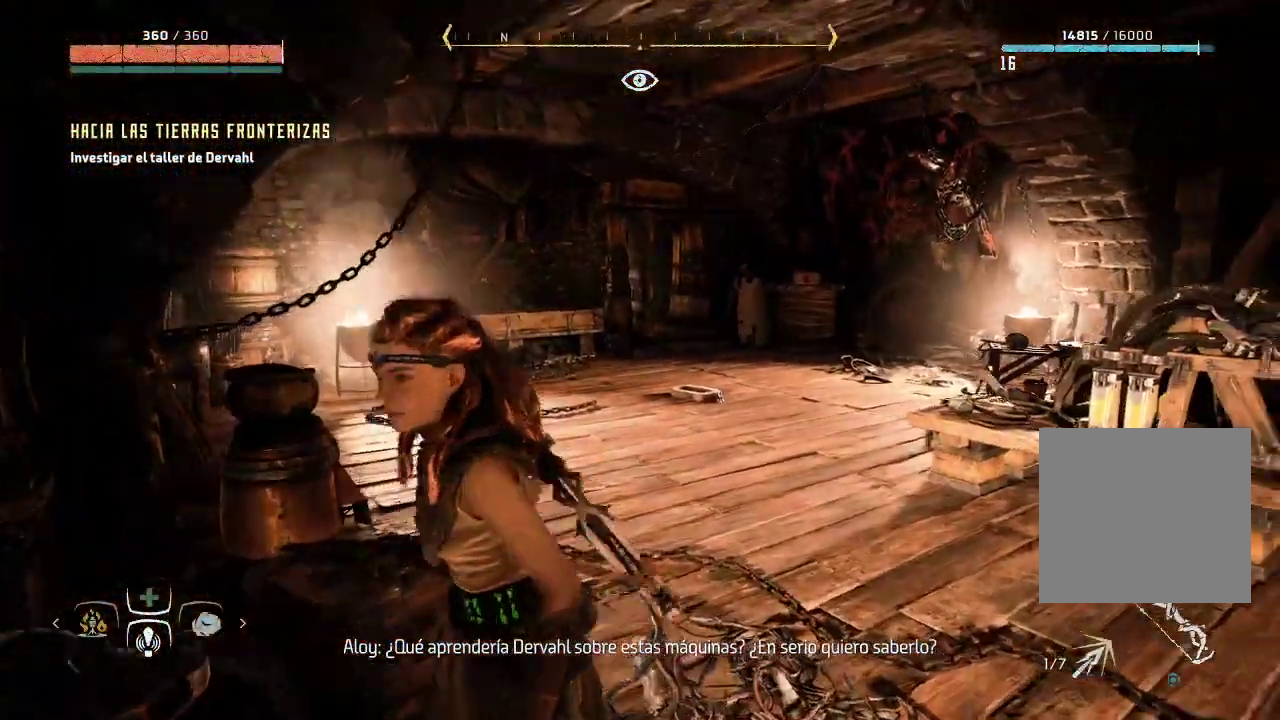
{"dt_ms": 500, "buttons": [], "left_stick": "up-right", "right_stick": "center", "events": [[183, "left_stick", "up"], [350, "right_stick", "center"], [500, "left_stick", "up-right"]]}